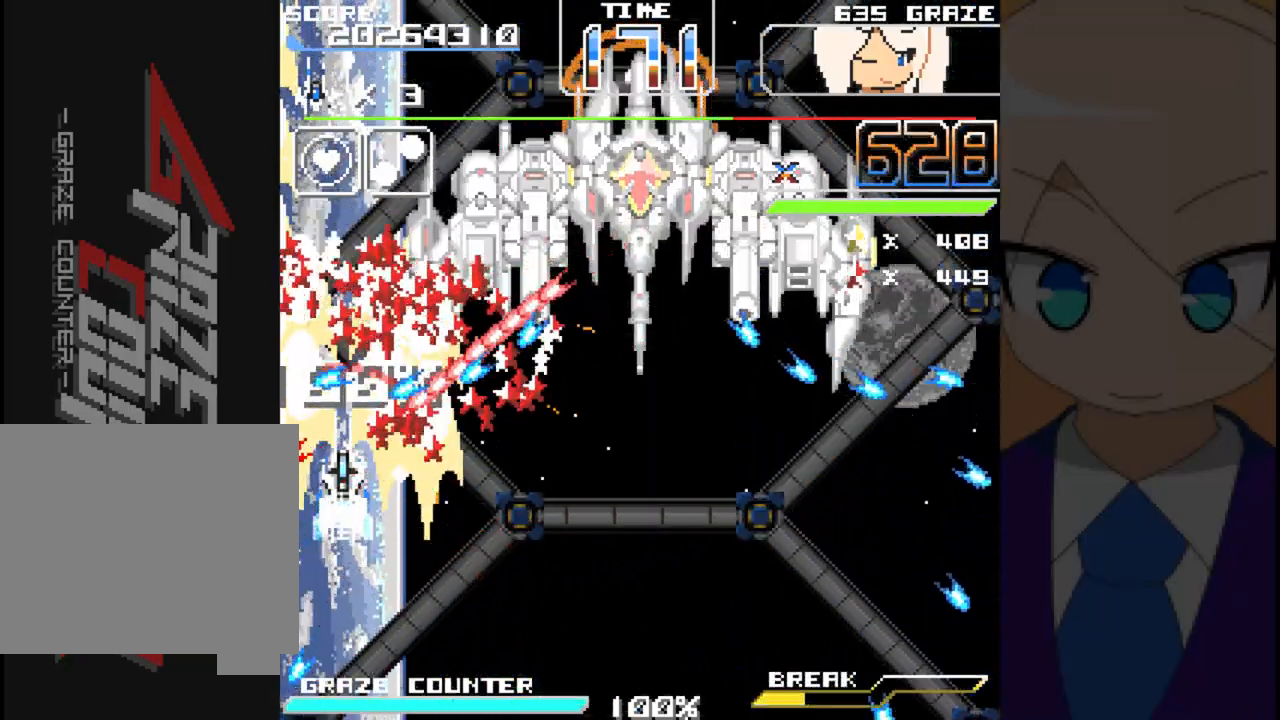
Gameplay with a controller (Xbox layout); each line is a JSON object with the inputs held at the frame after it (dt_ms = milliseconds from this image to that frame). "events" lists button and stick changes between this image and that frame as [ms after this image, input, new state], when the widget could be followed in between. Not read: L2 L3 R2 R3 right_stick.
{"dt_ms": 500, "buttons": ["A"], "left_stick": "center", "events": [[50, "DPAD_LEFT", "down"], [250, "DPAD_LEFT", "up"], [317, "DPAD_UP", "up"], [317, "left_stick", "center"]]}
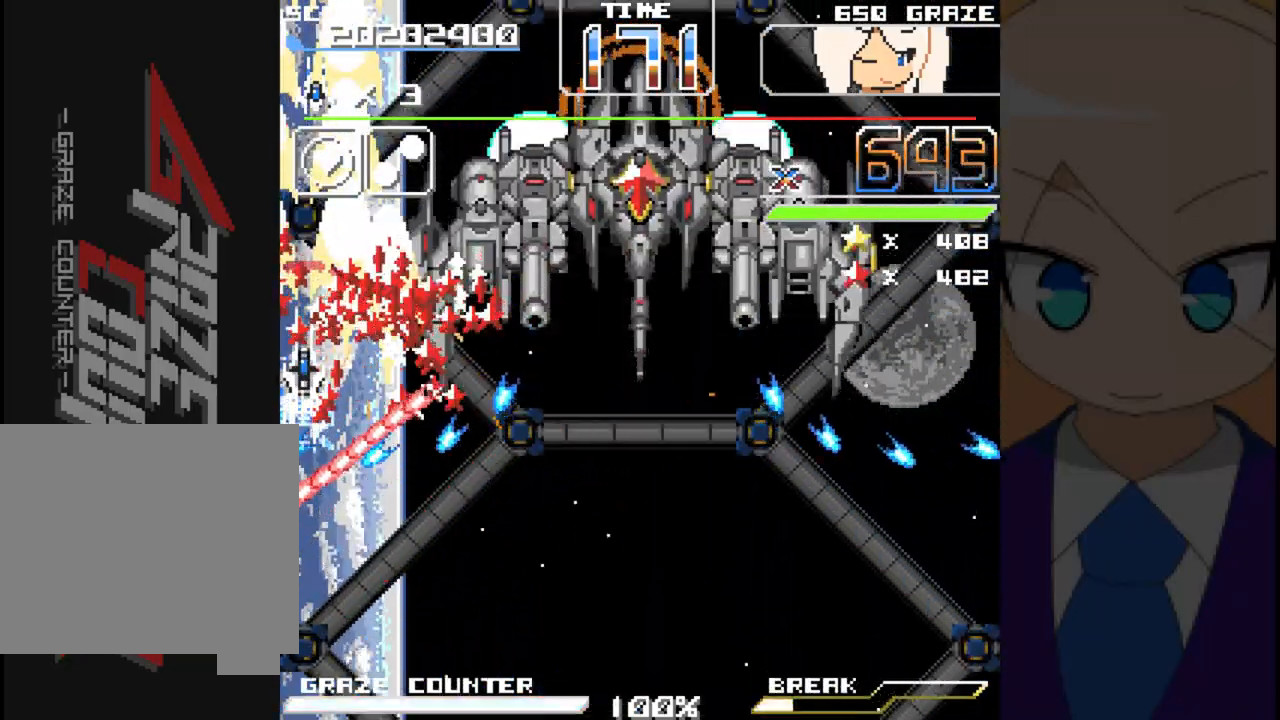
{"dt_ms": 500, "buttons": ["A"], "left_stick": "center", "events": [[217, "DPAD_DOWN", "down"], [217, "DPAD_RIGHT", "down"], [383, "DPAD_DOWN", "up"], [383, "left_stick", "right"], [450, "DPAD_RIGHT", "up"], [450, "left_stick", "center"]]}
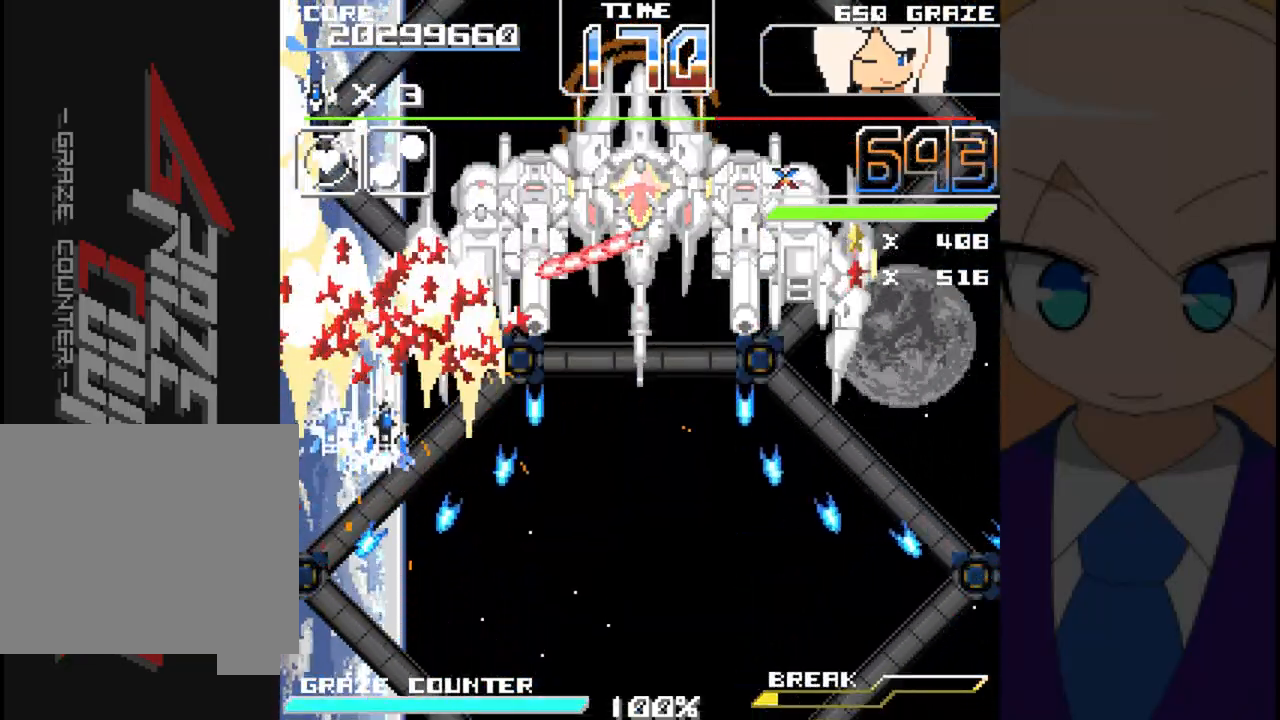
{"dt_ms": 500, "buttons": ["A", "DPAD_RIGHT"], "left_stick": "right", "events": [[117, "DPAD_DOWN", "down"], [117, "left_stick", "down"], [383, "DPAD_RIGHT", "down"], [483, "DPAD_DOWN", "up"], [483, "left_stick", "right"]]}
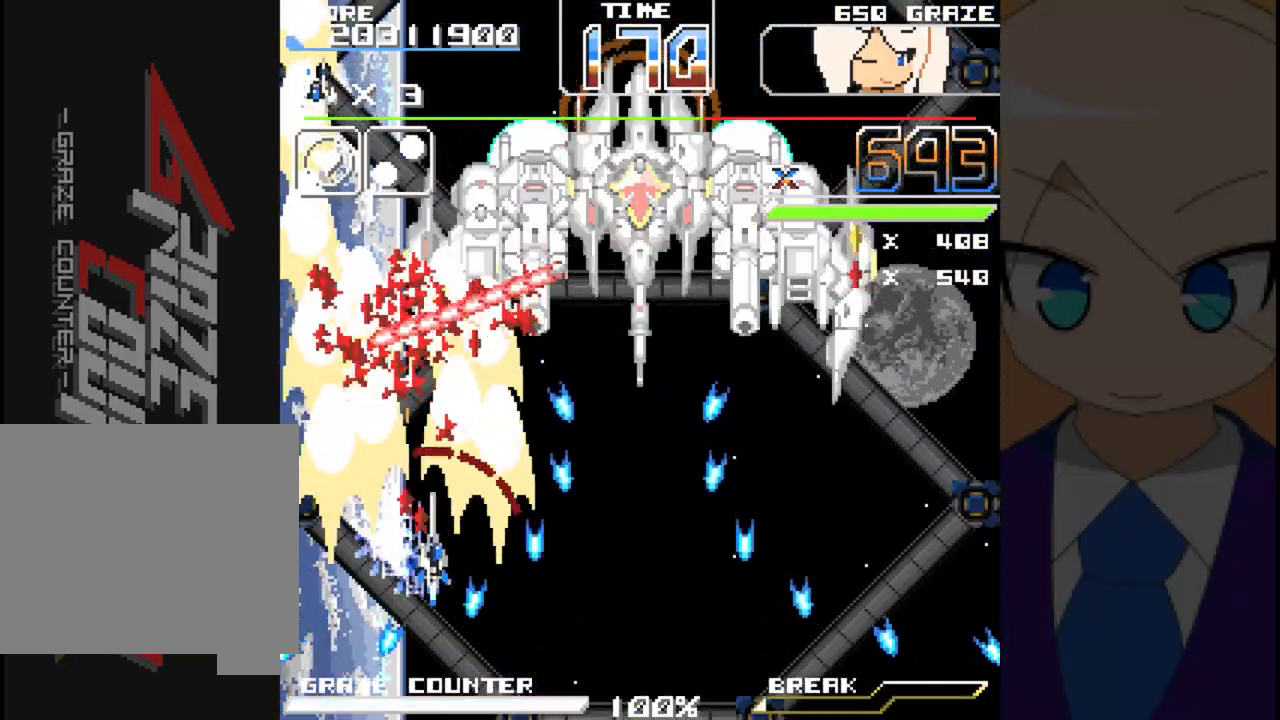
{"dt_ms": 500, "buttons": ["A"], "left_stick": "center", "events": [[83, "DPAD_RIGHT", "up"], [83, "left_stick", "center"], [300, "DPAD_RIGHT", "down"], [300, "left_stick", "right"], [450, "DPAD_RIGHT", "up"], [450, "left_stick", "center"]]}
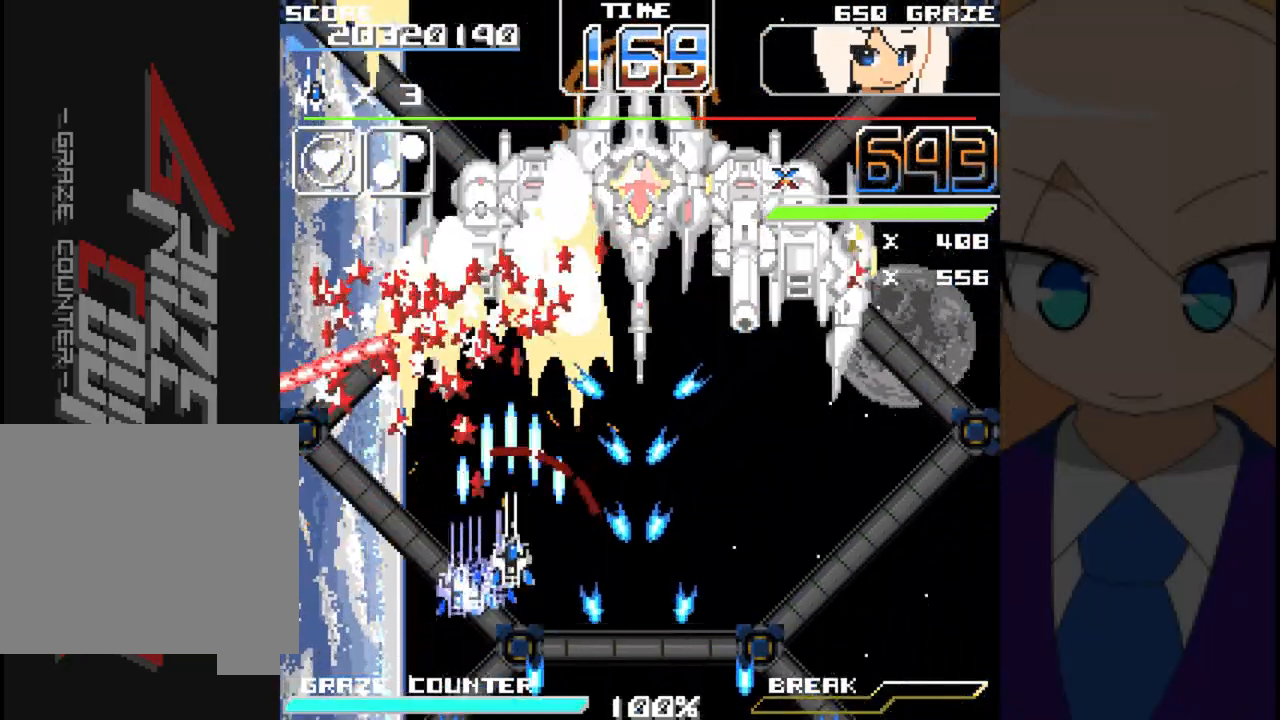
{"dt_ms": 500, "buttons": ["A", "DPAD_RIGHT"], "left_stick": "right", "events": [[83, "DPAD_RIGHT", "down"], [83, "left_stick", "right"]]}
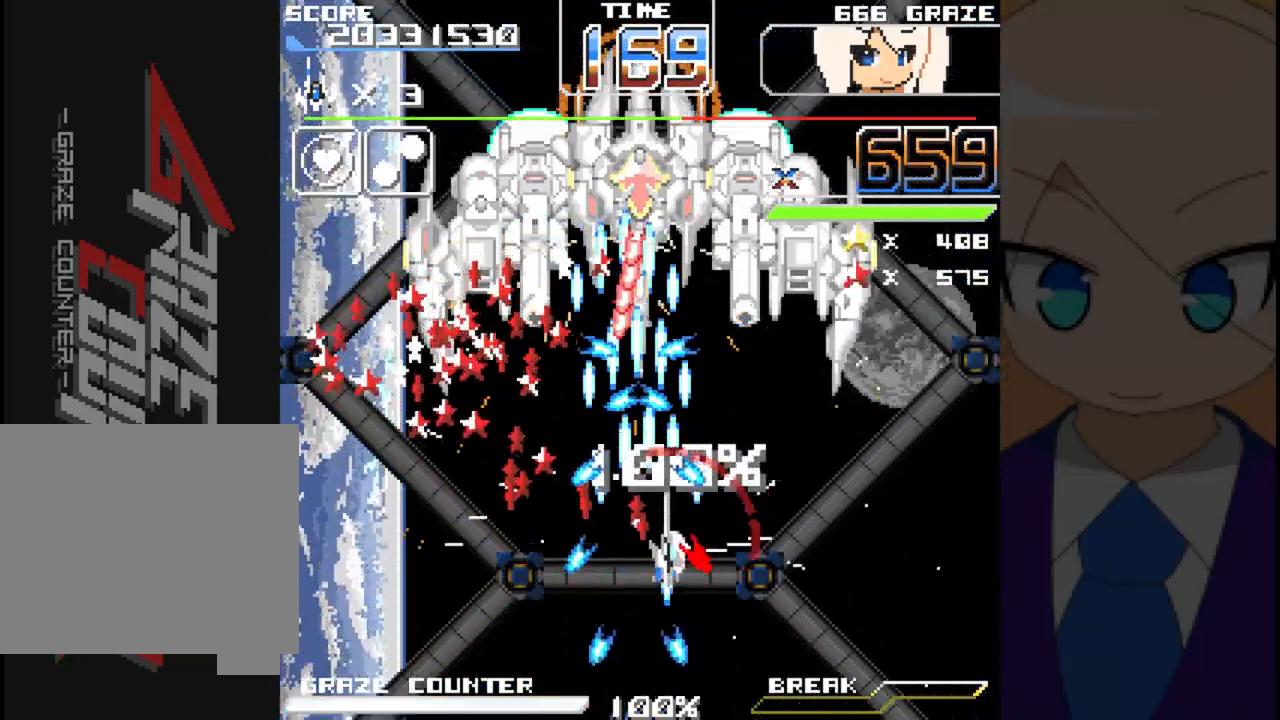
{"dt_ms": 500, "buttons": ["A"], "left_stick": "center", "events": [[100, "DPAD_RIGHT", "up"], [100, "left_stick", "center"]]}
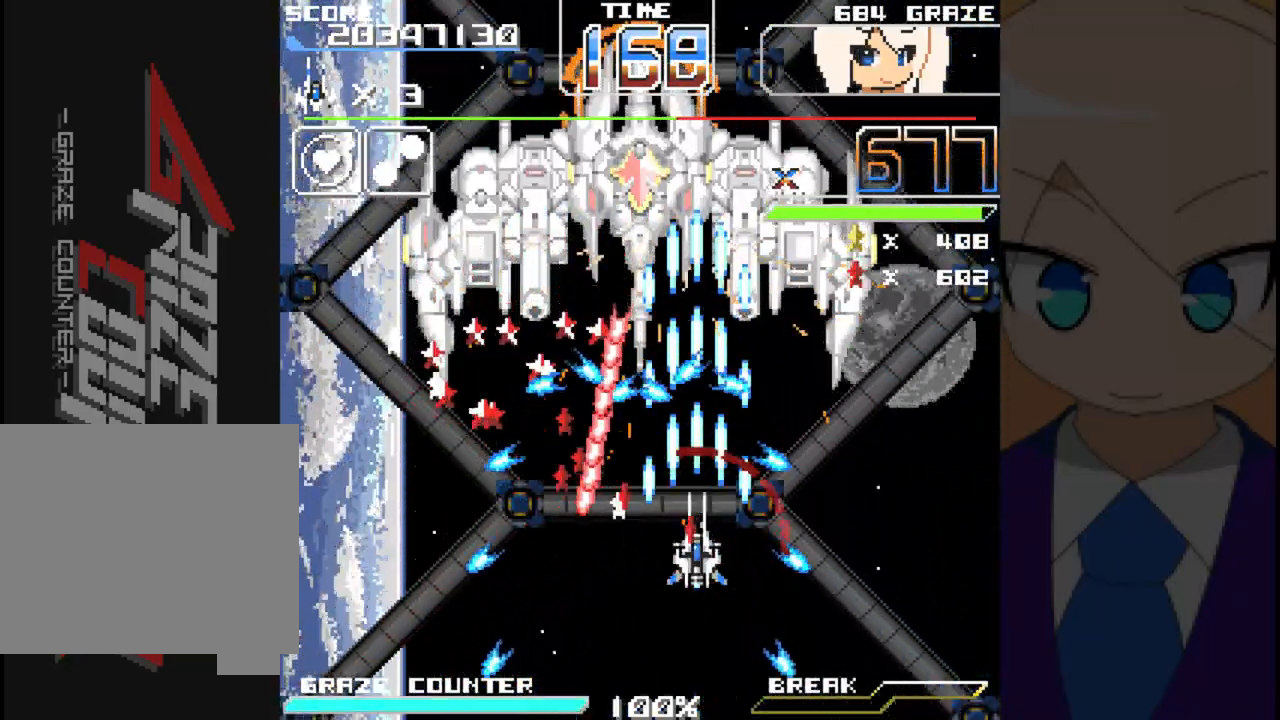
{"dt_ms": 500, "buttons": ["A"], "left_stick": "center", "events": [[83, "DPAD_LEFT", "down"], [83, "left_stick", "left"], [167, "DPAD_LEFT", "up"], [167, "left_stick", "center"]]}
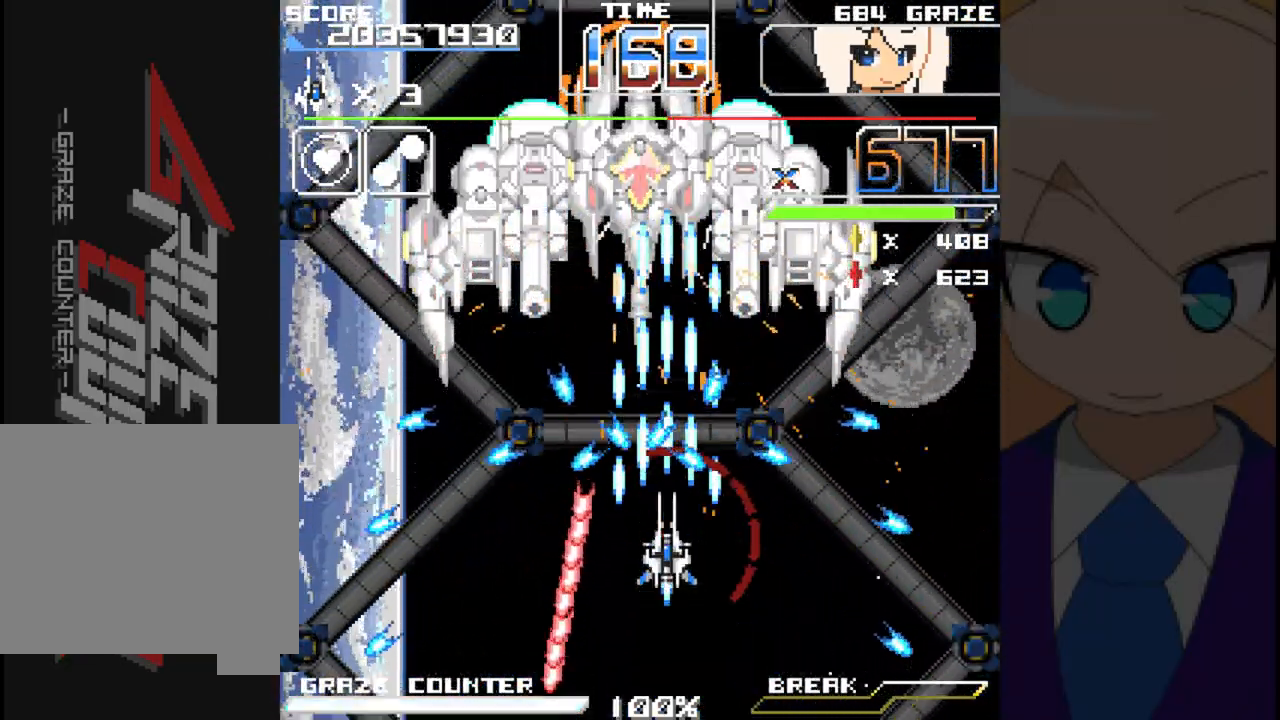
{"dt_ms": 500, "buttons": ["A"], "left_stick": "center", "events": [[50, "DPAD_DOWN", "down"], [50, "left_stick", "down"], [183, "DPAD_DOWN", "up"], [183, "left_stick", "center"]]}
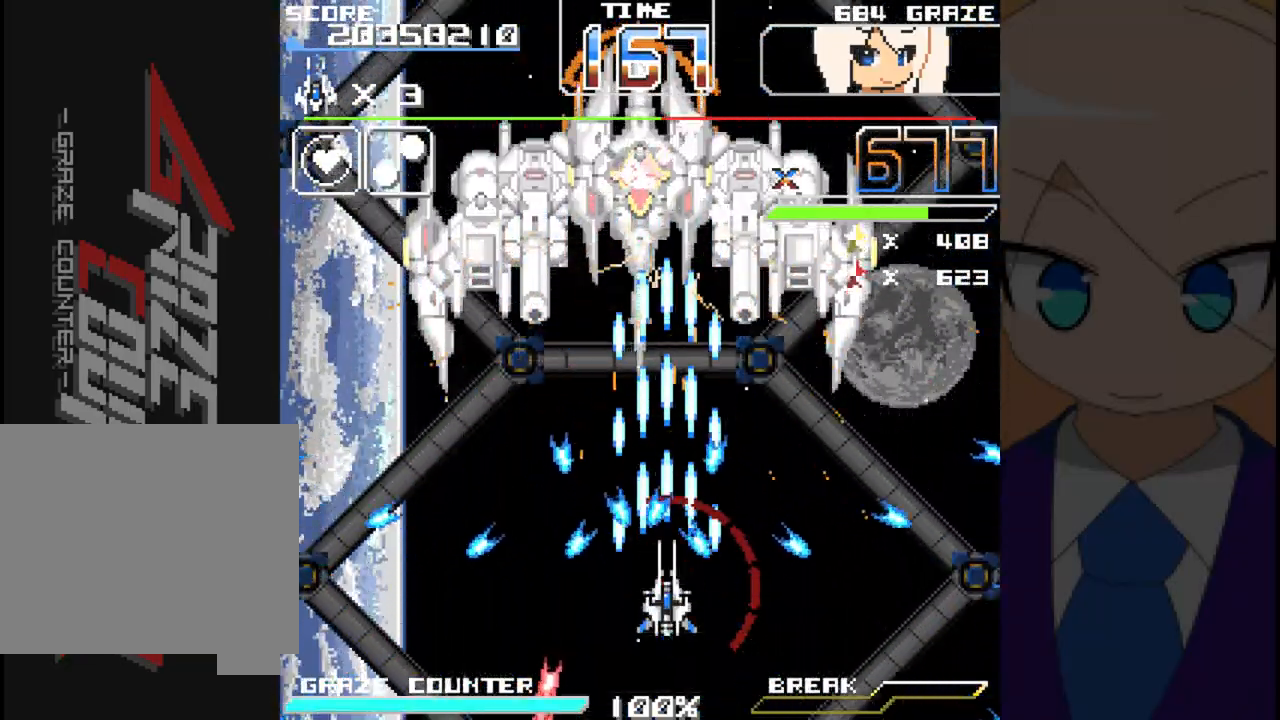
{"dt_ms": 500, "buttons": [], "left_stick": "center", "events": [[50, "DPAD_DOWN", "down"], [50, "left_stick", "down"], [167, "DPAD_RIGHT", "down"], [317, "A", "up"], [317, "DPAD_DOWN", "up"], [317, "left_stick", "right"], [417, "B", "down"], [417, "DPAD_RIGHT", "up"], [417, "left_stick", "center"], [467, "B", "up"]]}
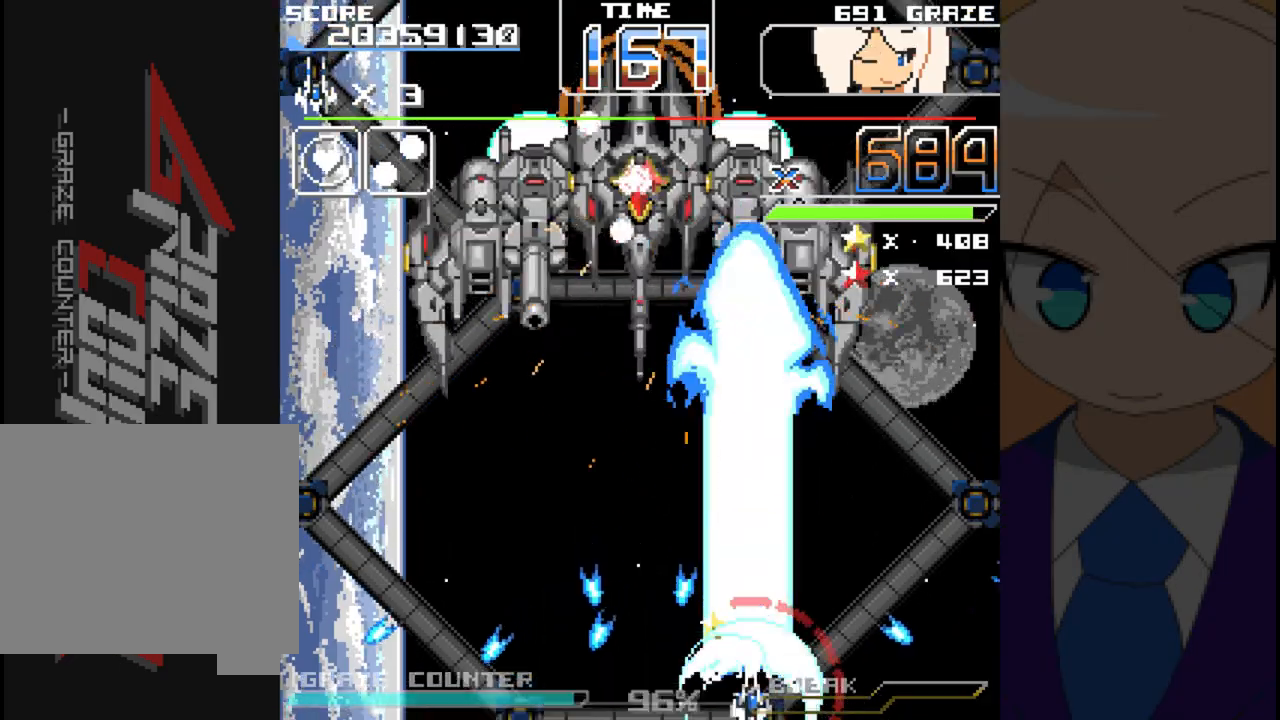
{"dt_ms": 500, "buttons": ["A", "DPAD_LEFT"], "left_stick": "left", "events": [[50, "DPAD_LEFT", "down"], [50, "DPAD_UP", "down"], [117, "DPAD_LEFT", "up"], [117, "left_stick", "up"], [167, "A", "down"], [333, "DPAD_LEFT", "down"], [400, "DPAD_UP", "up"], [400, "left_stick", "left"]]}
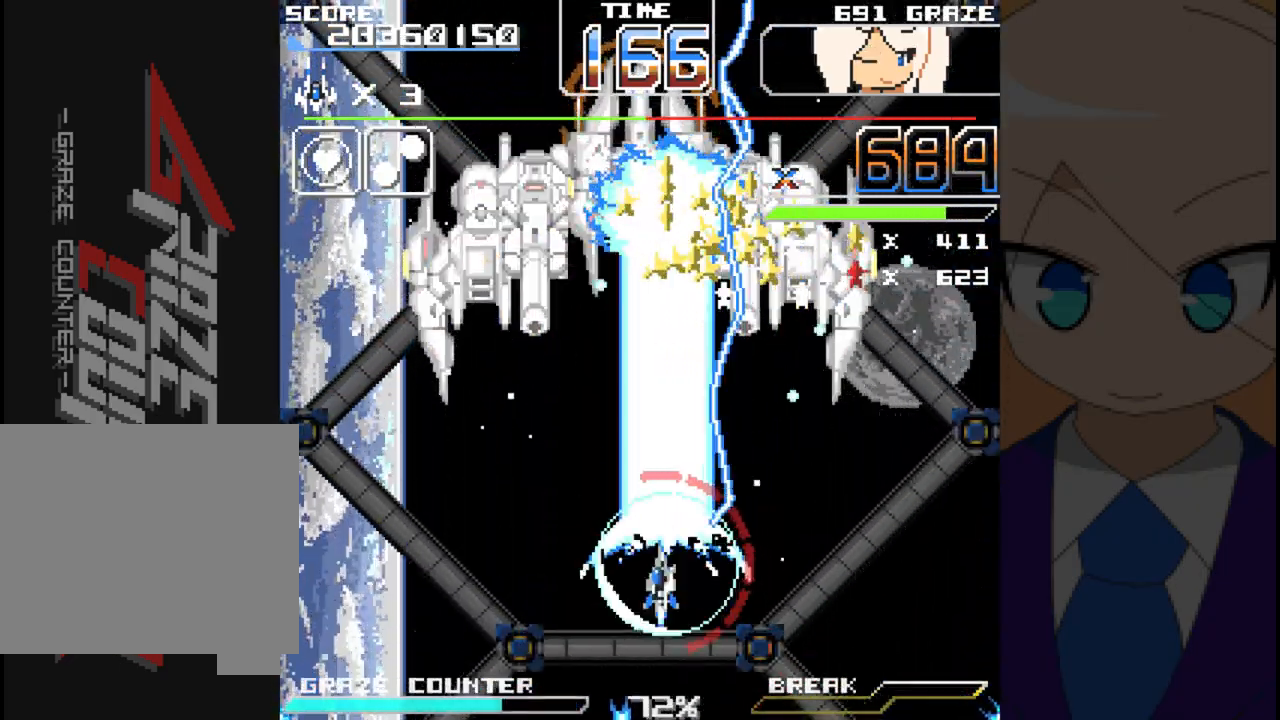
{"dt_ms": 500, "buttons": ["A", "DPAD_RIGHT"], "left_stick": "right", "events": [[217, "DPAD_LEFT", "up"], [217, "left_stick", "center"], [300, "DPAD_DOWN", "down"], [300, "left_stick", "down"], [317, "DPAD_RIGHT", "down"], [450, "DPAD_DOWN", "up"], [450, "left_stick", "right"]]}
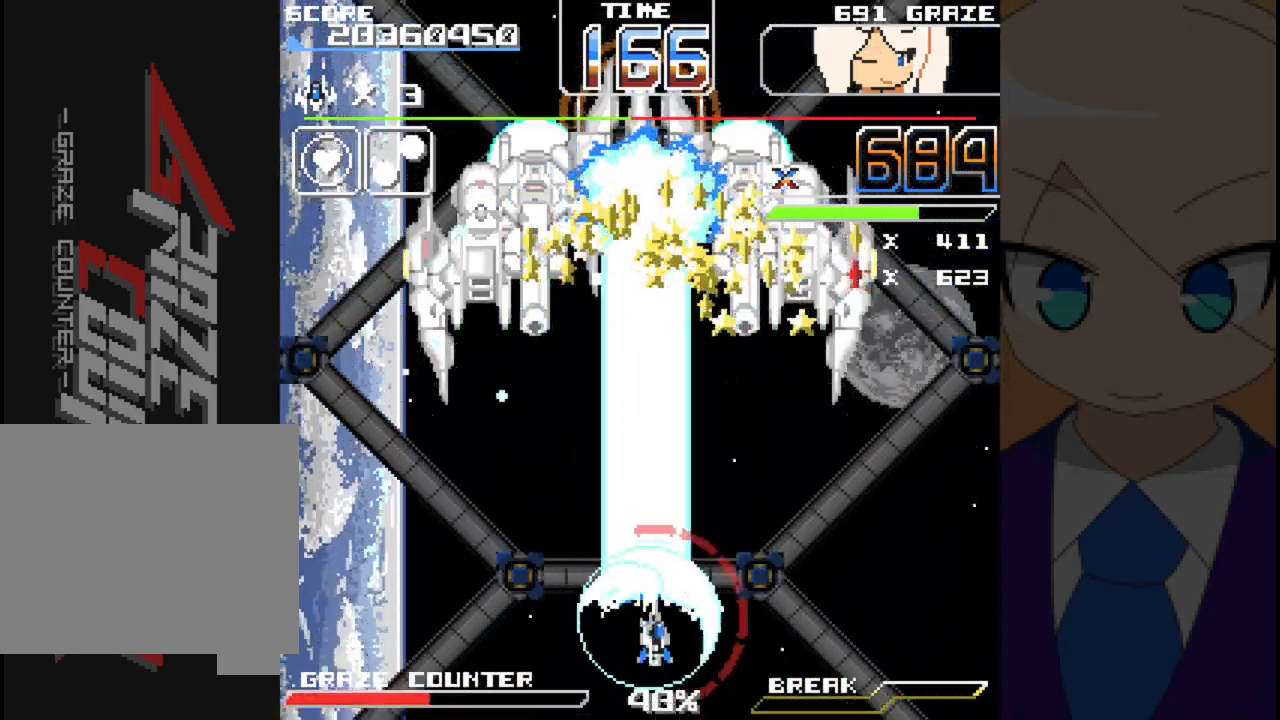
{"dt_ms": 500, "buttons": ["A", "DPAD_LEFT"], "left_stick": "left", "events": [[100, "DPAD_UP", "down"], [217, "DPAD_RIGHT", "up"], [217, "left_stick", "up"], [267, "DPAD_UP", "up"], [267, "left_stick", "center"], [317, "DPAD_LEFT", "down"], [317, "left_stick", "left"]]}
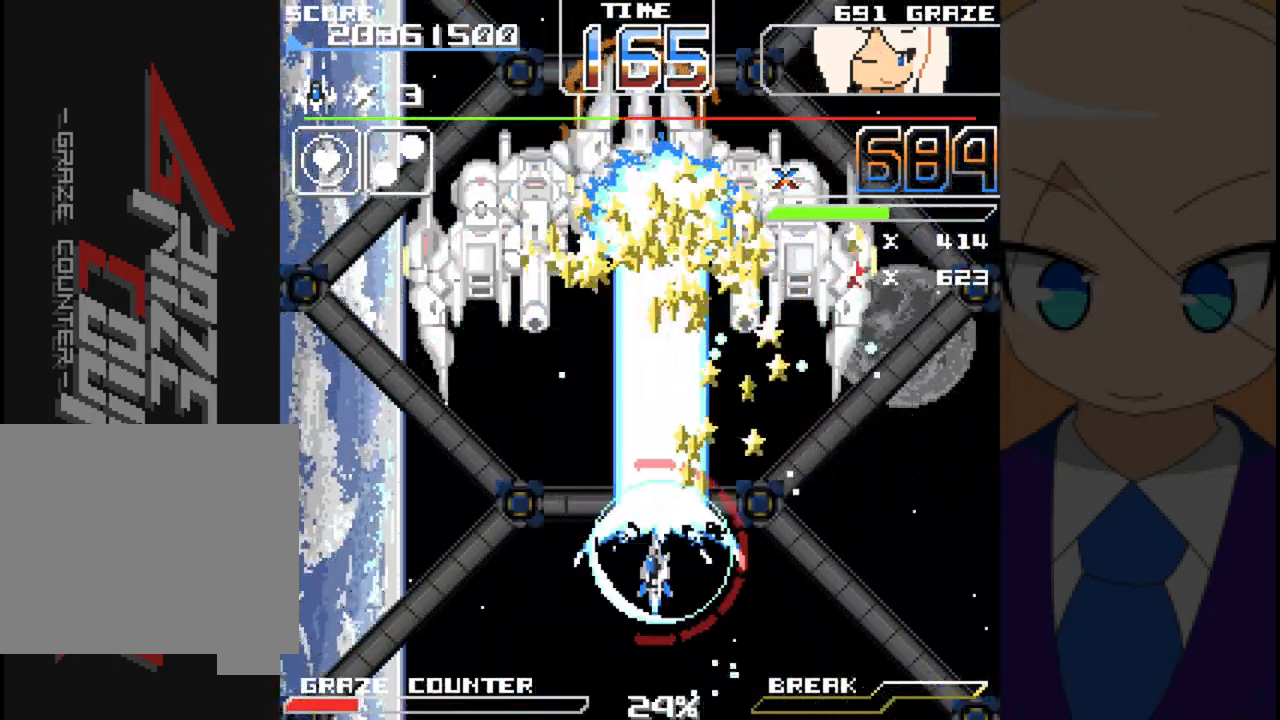
{"dt_ms": 500, "buttons": ["A"], "left_stick": "center", "events": [[33, "DPAD_LEFT", "up"], [33, "left_stick", "center"]]}
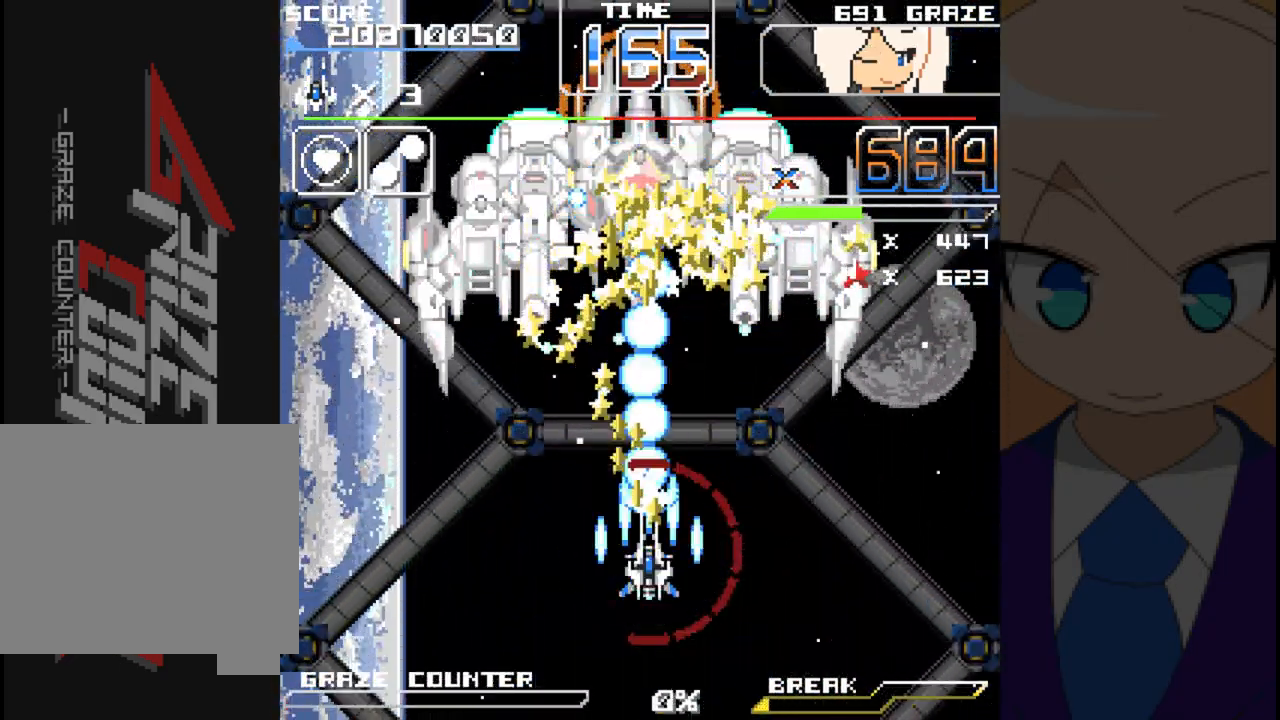
{"dt_ms": 500, "buttons": ["A"], "left_stick": "center", "events": []}
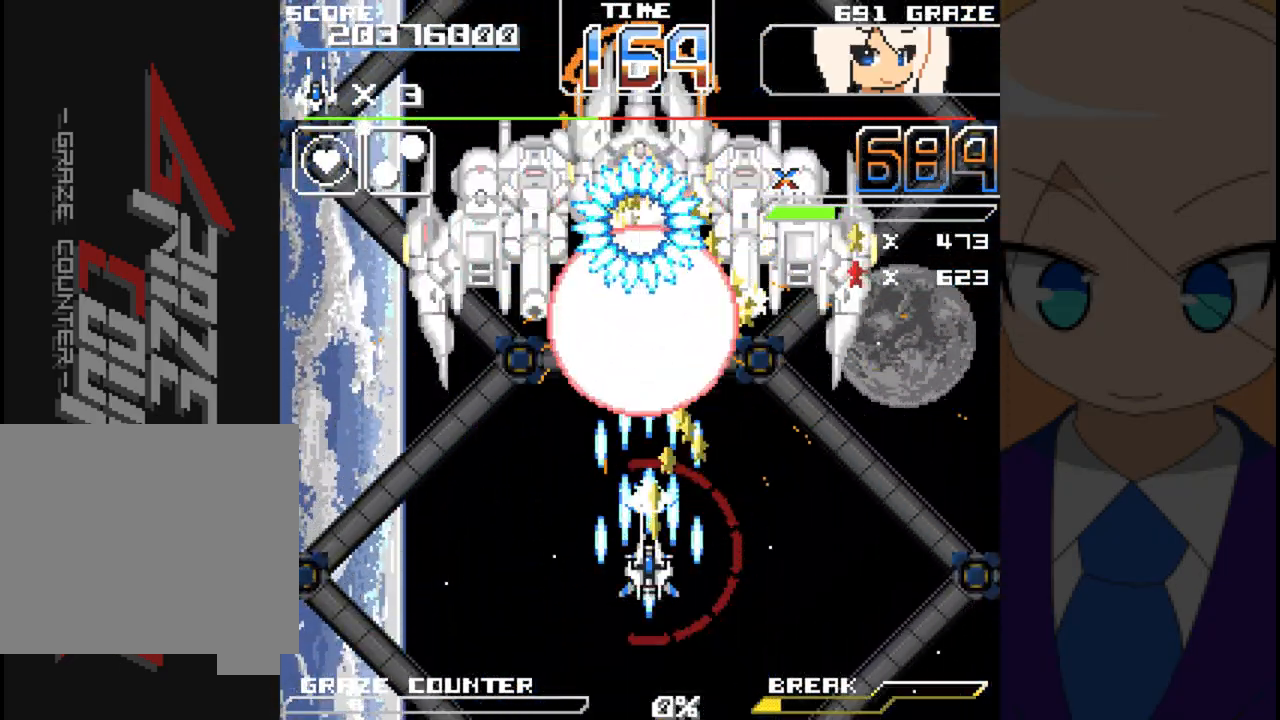
{"dt_ms": 500, "buttons": ["A", "DPAD_DOWN"], "left_stick": "down", "events": [[383, "DPAD_DOWN", "down"], [383, "left_stick", "down"]]}
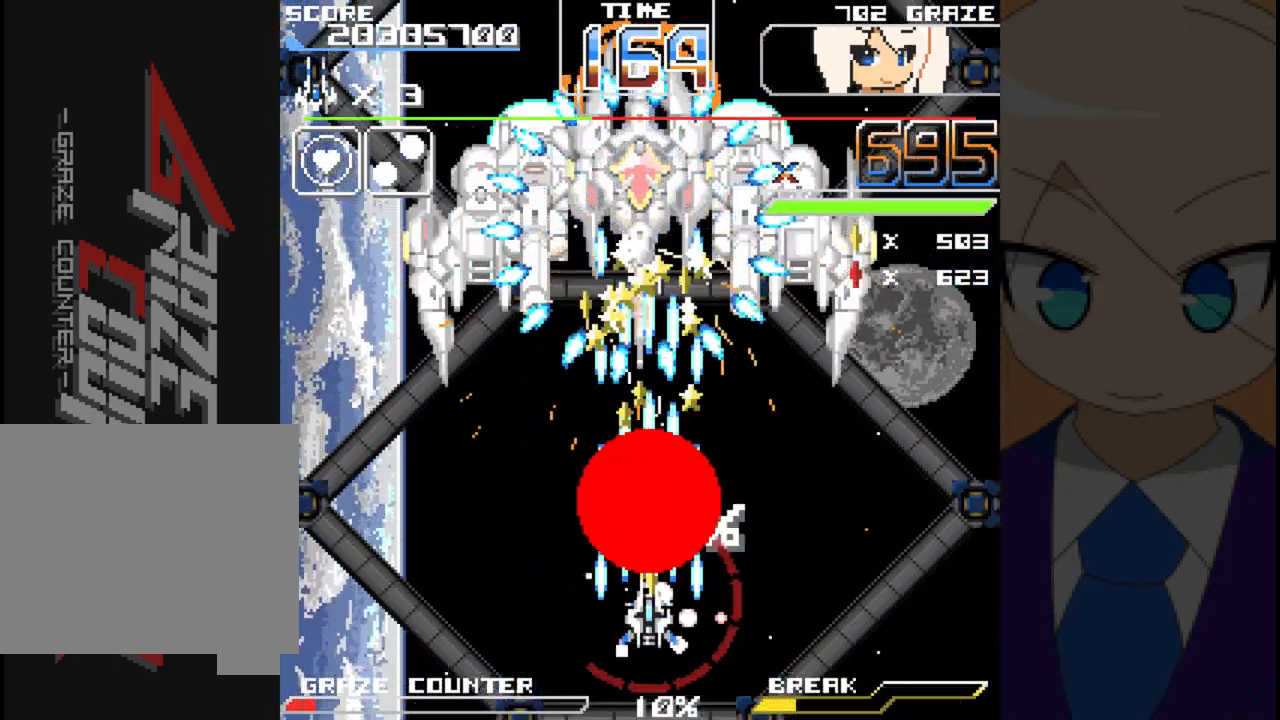
{"dt_ms": 500, "buttons": [], "left_stick": "center", "events": [[33, "DPAD_DOWN", "up"], [33, "left_stick", "center"], [167, "A", "up"]]}
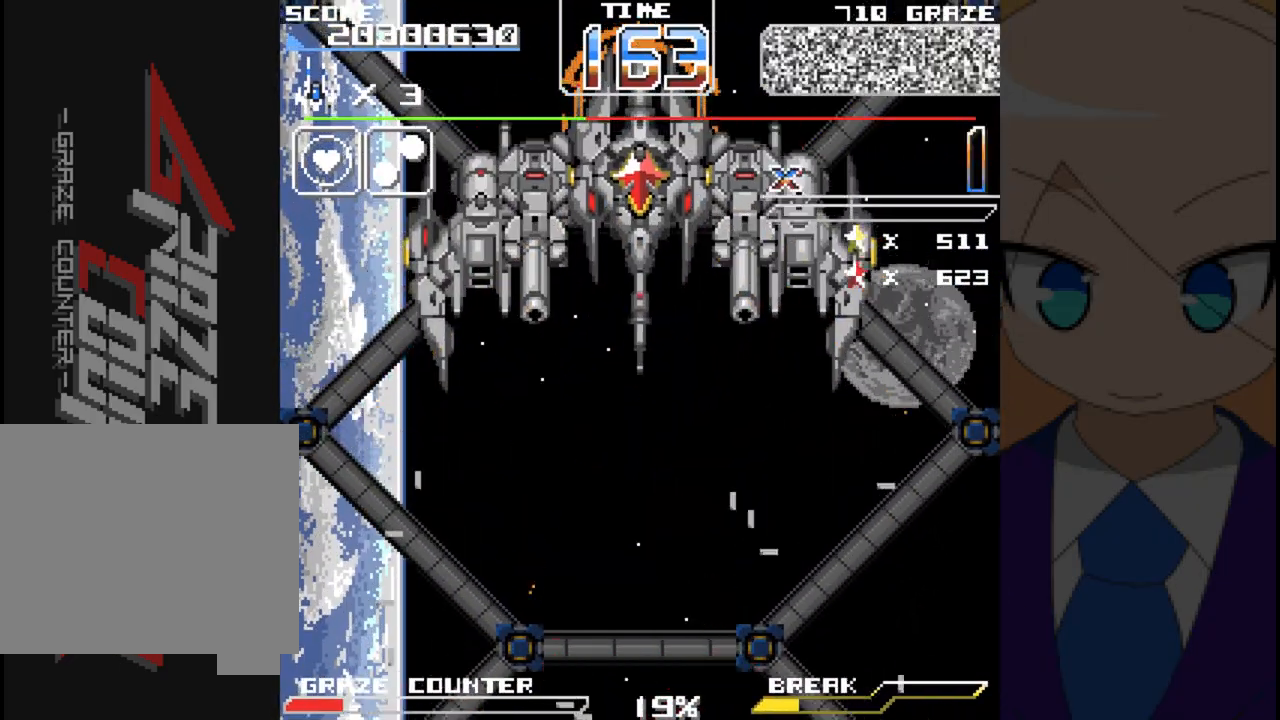
{"dt_ms": 500, "buttons": [], "left_stick": "center", "events": []}
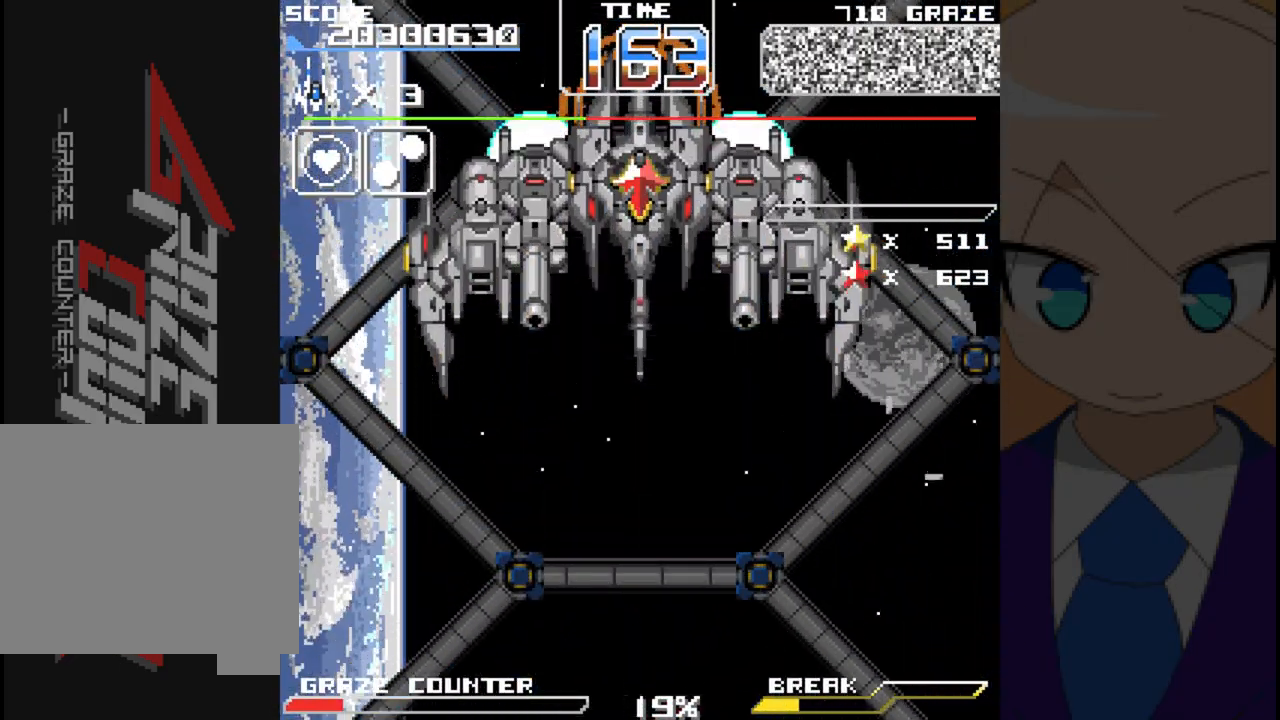
{"dt_ms": 500, "buttons": [], "left_stick": "center", "events": []}
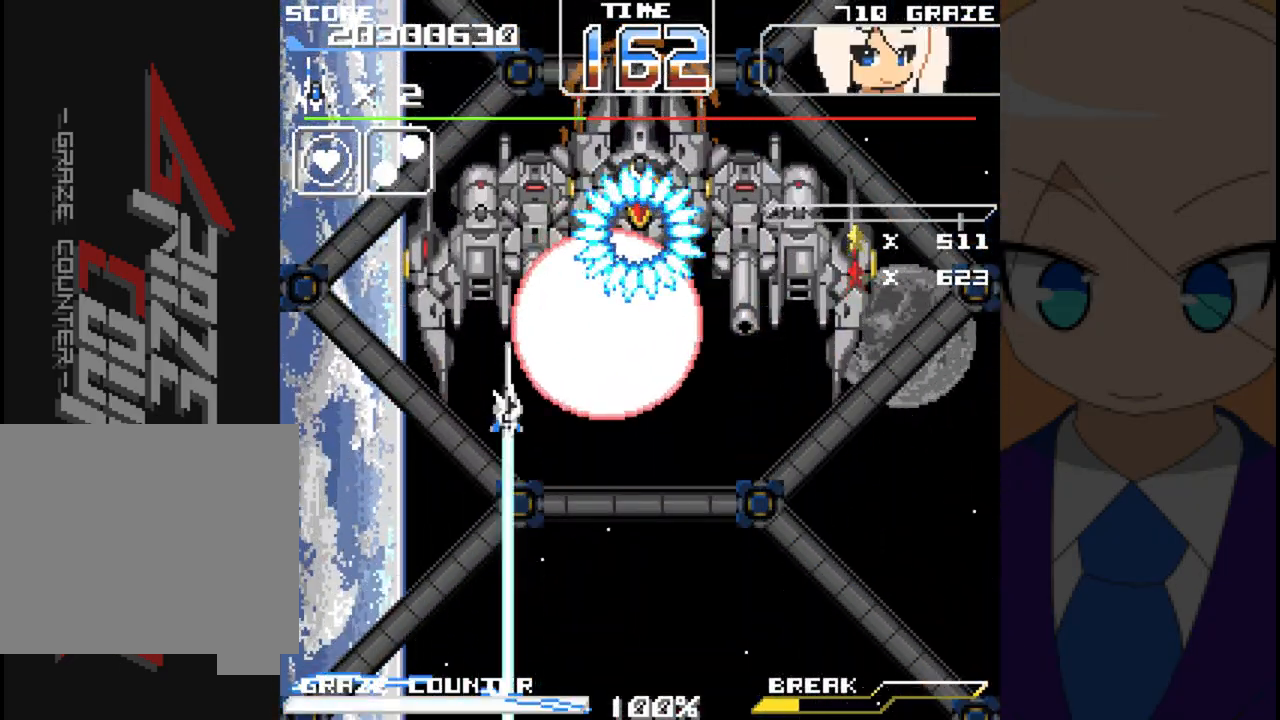
{"dt_ms": 500, "buttons": [], "left_stick": "center", "events": []}
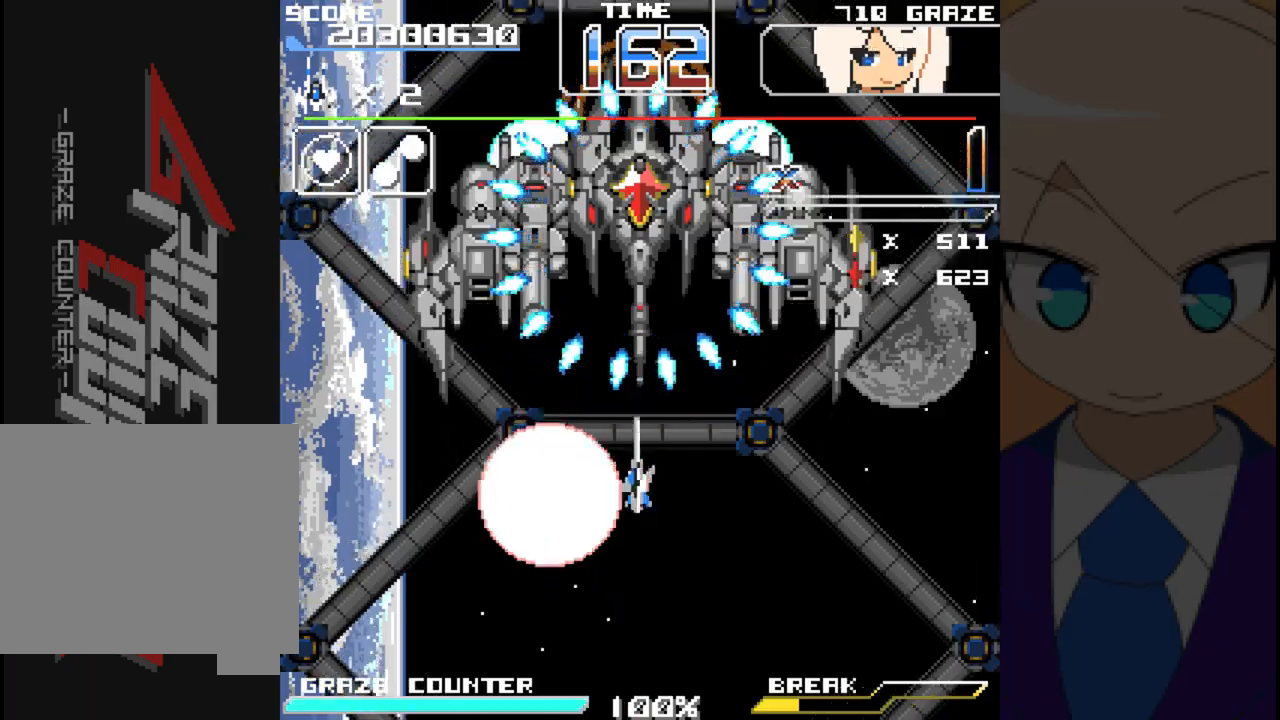
{"dt_ms": 1000, "buttons": ["A", "DPAD_RIGHT"], "left_stick": "right"}
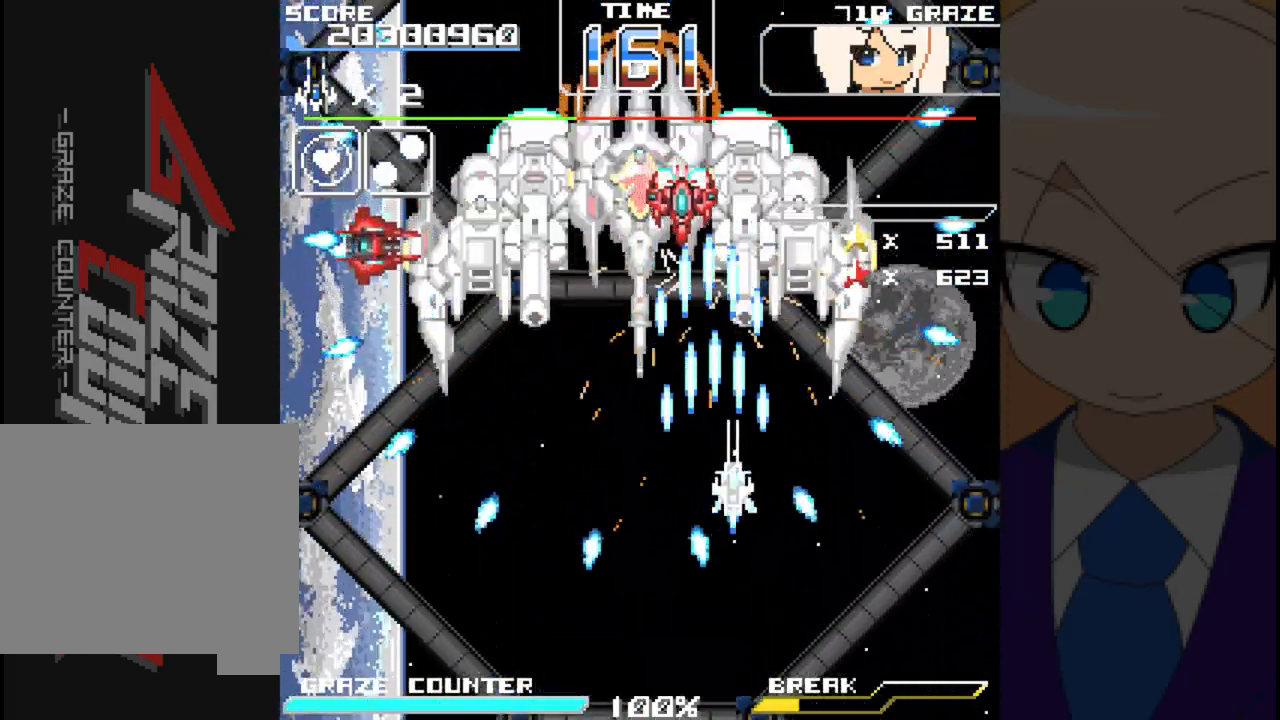
{"dt_ms": 500, "buttons": ["A", "DPAD_DOWN"], "left_stick": "down", "events": [[133, "DPAD_RIGHT", "up"], [133, "left_stick", "center"], [350, "DPAD_DOWN", "down"], [350, "left_stick", "down"]]}
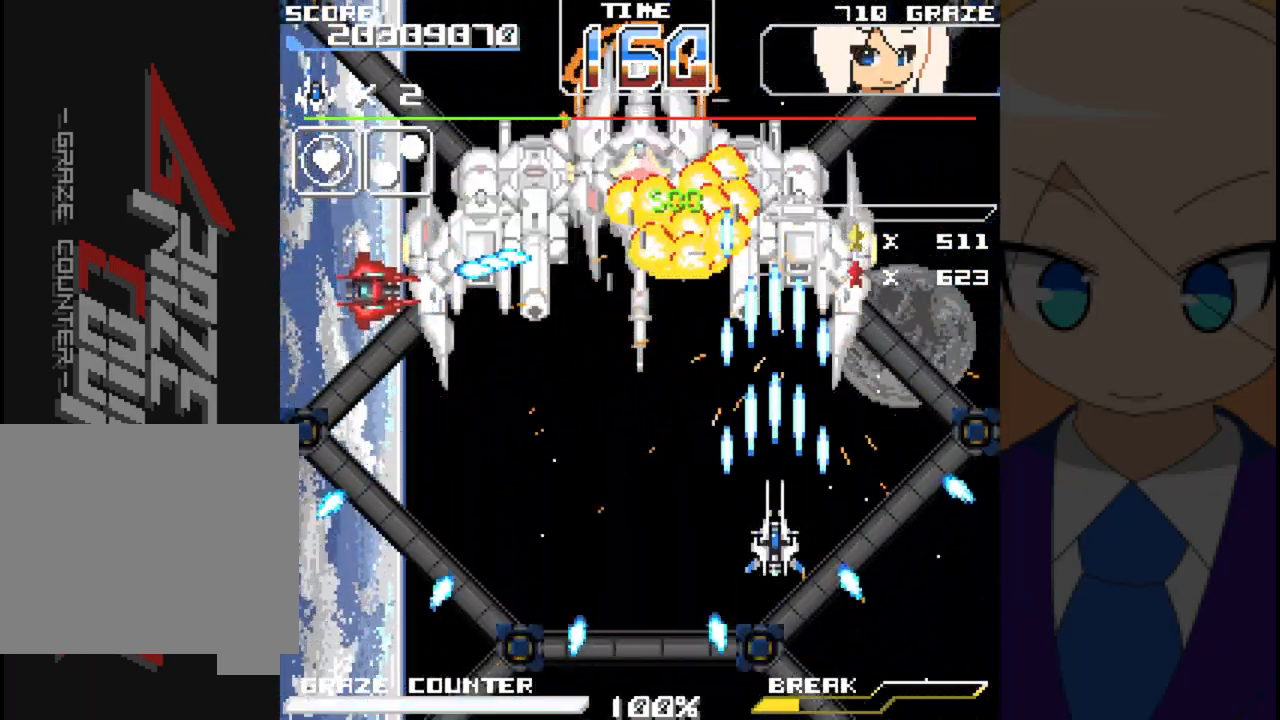
{"dt_ms": 500, "buttons": ["A", "DPAD_LEFT"], "left_stick": "left", "events": [[67, "DPAD_DOWN", "up"], [67, "left_stick", "center"], [183, "DPAD_LEFT", "down"], [183, "left_stick", "left"]]}
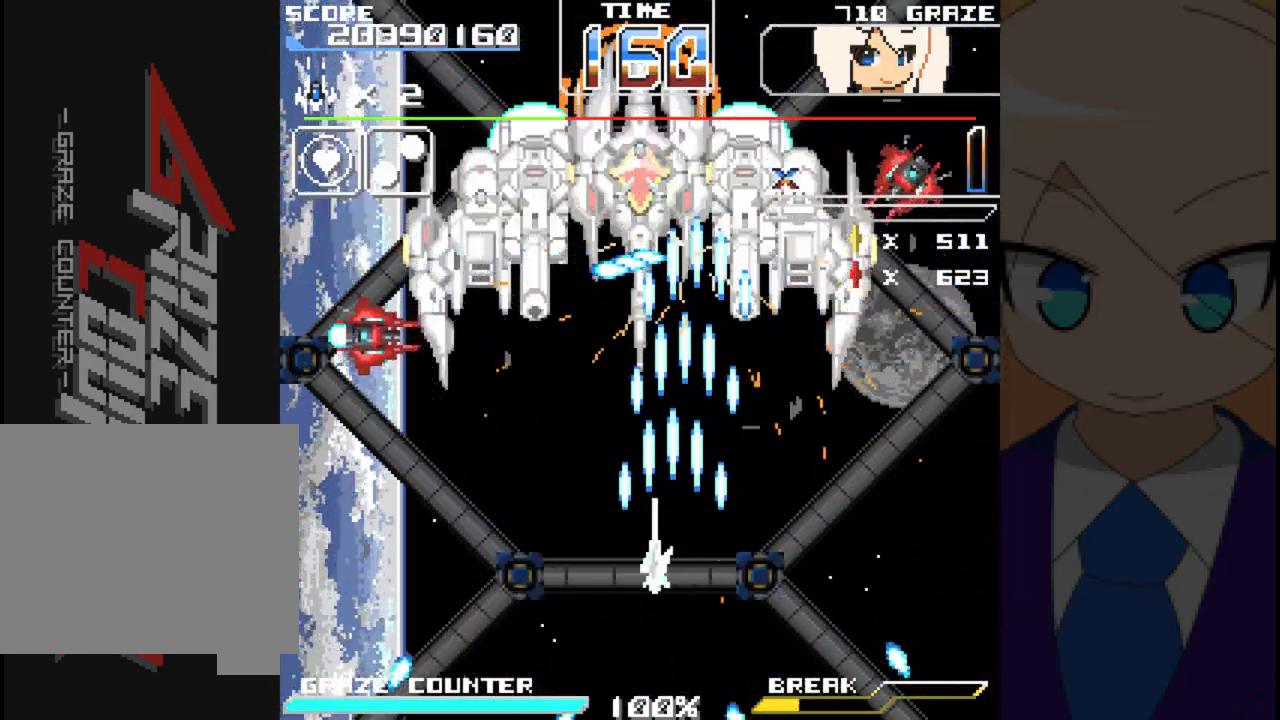
{"dt_ms": 500, "buttons": ["A", "DPAD_LEFT"], "left_stick": "left", "events": []}
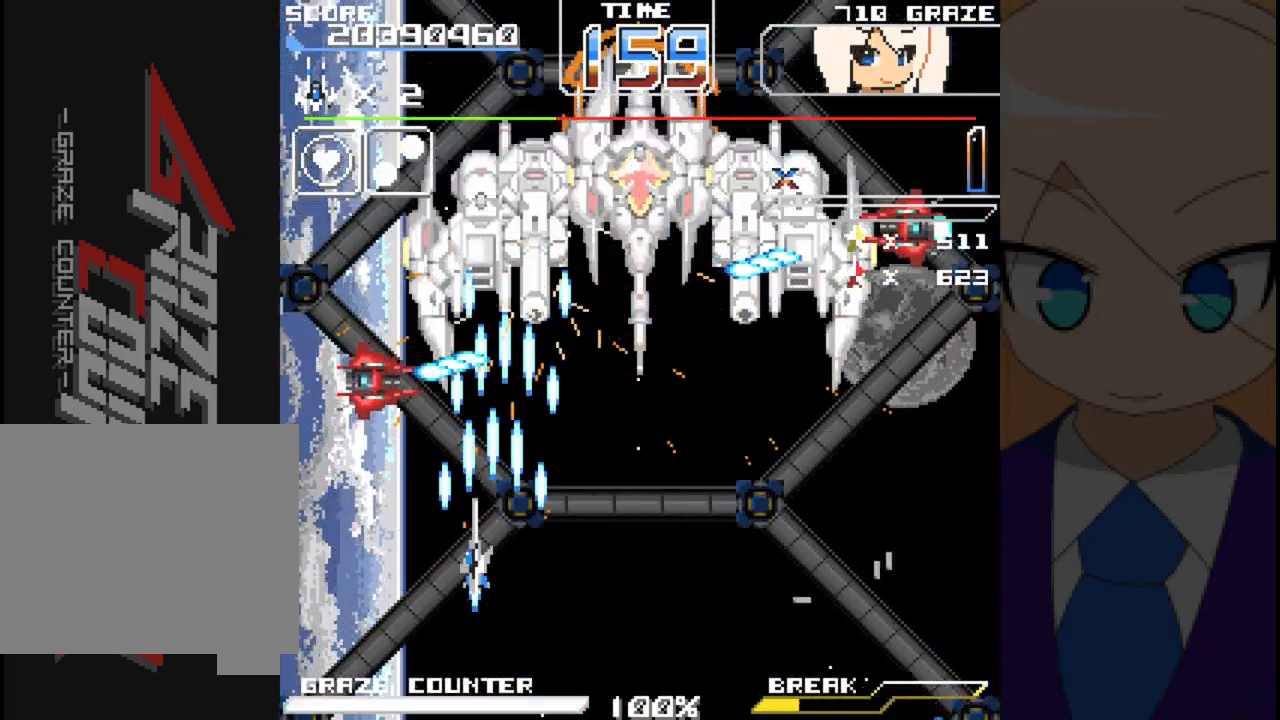
{"dt_ms": 500, "buttons": ["A"], "left_stick": "center"}
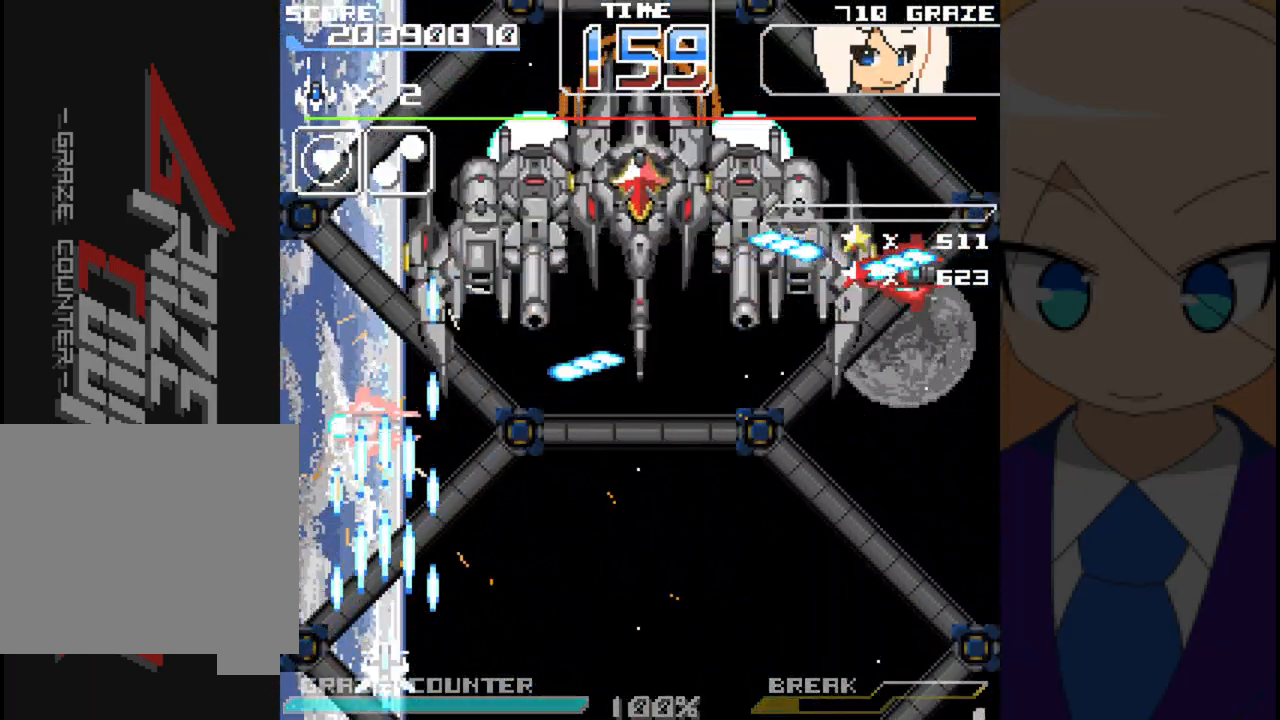
{"dt_ms": 500, "buttons": ["A"], "left_stick": "center", "events": [[33, "DPAD_RIGHT", "down"], [33, "left_stick", "right"], [183, "DPAD_RIGHT", "up"], [183, "left_stick", "center"]]}
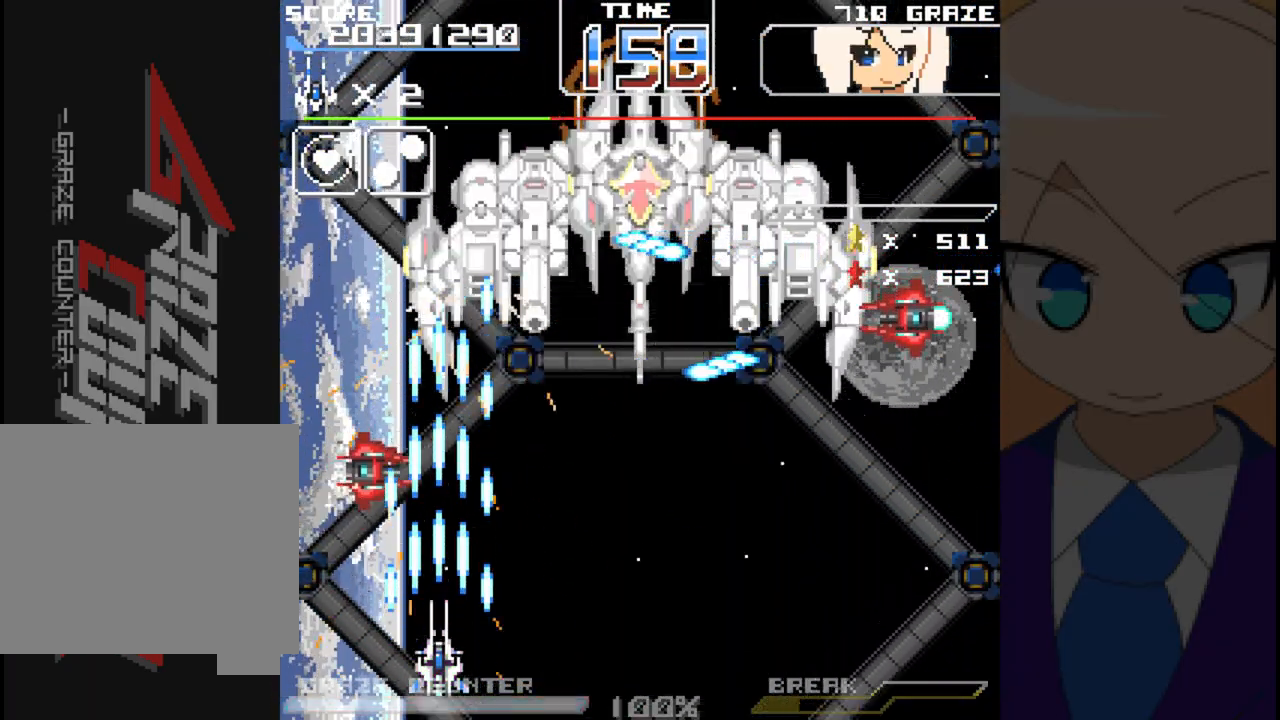
{"dt_ms": 500, "buttons": ["A"], "left_stick": "center", "events": []}
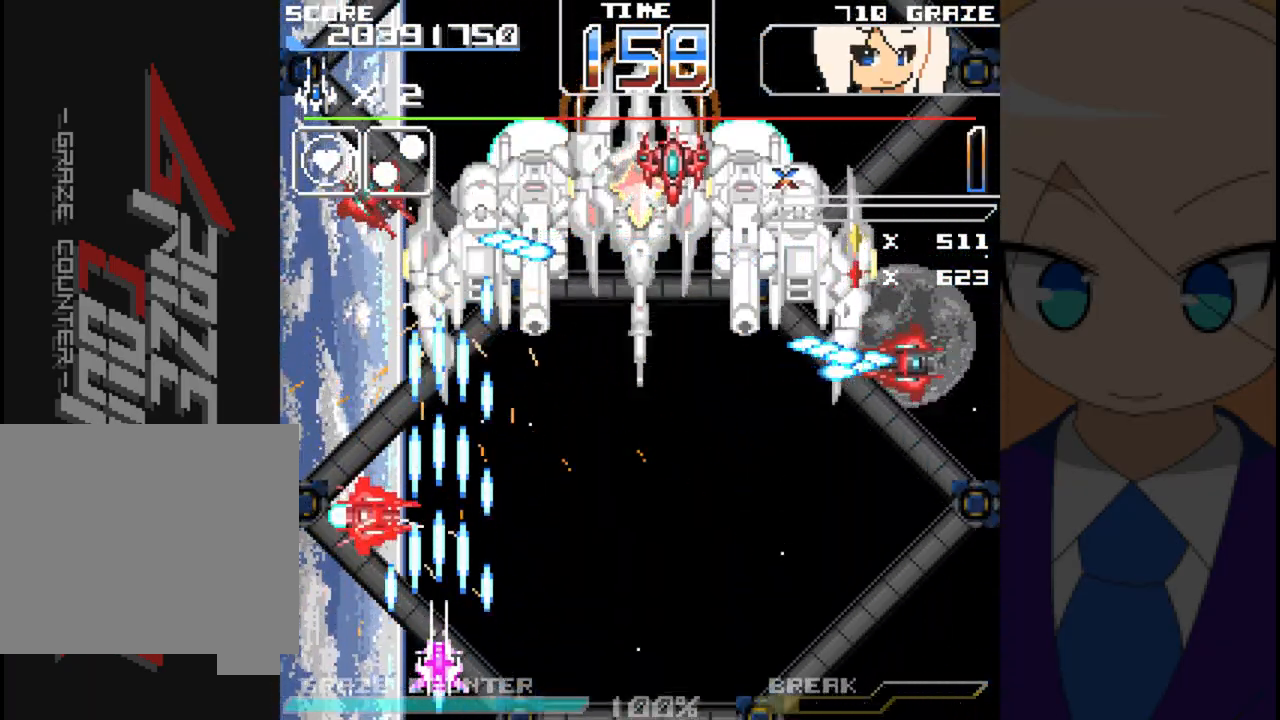
{"dt_ms": 500, "buttons": ["A"], "left_stick": "center", "events": []}